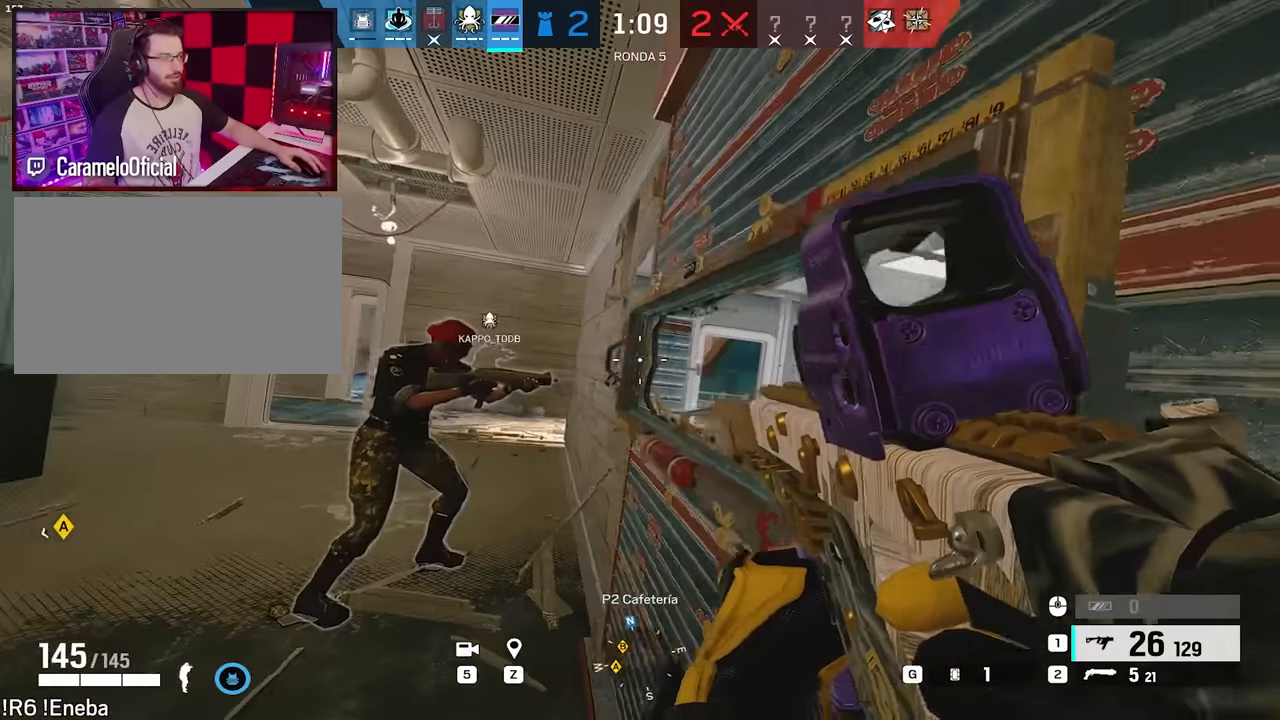
Gameplay with keyboard and mouse; each line is a JSON object with the keys and mouse buttons held at the frame after it. "events" lists presses ("down") and releases ("up") of "1", "2", "3", "4", "5", "a", "alt", "c", "caps_lock", "ctrl", "d", "e", "f", "g", "q", "r", "s", "shift", "space", "t", "tab", "v", "w", "x", "z", "mouse_left", "mouse_wheel" and "mouse_right" between this image and that frame as [ms after this image, input, new state], when the widget could be followed in between. "mouse_left", "mouse_wheel", "mouse_right" = the "left", "wheel", "right" buttons of the "mouse" list. No other keys are recorded. "wheel" means that the mouse wheel is clicked or scrolled. Not read: mouse_move.
{"keys": [], "mouse": [], "events": [[217, "alt", "up"]]}
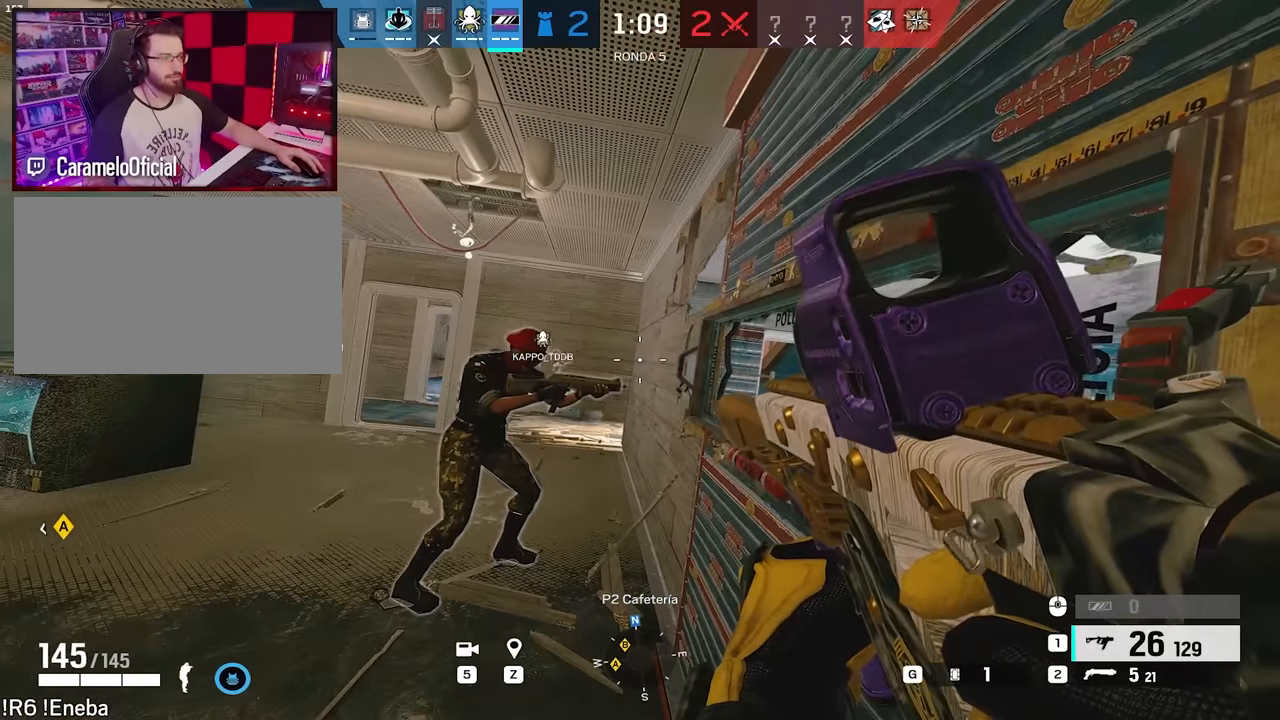
{"keys": ["a"], "mouse": [], "events": [[417, "a", "down"]]}
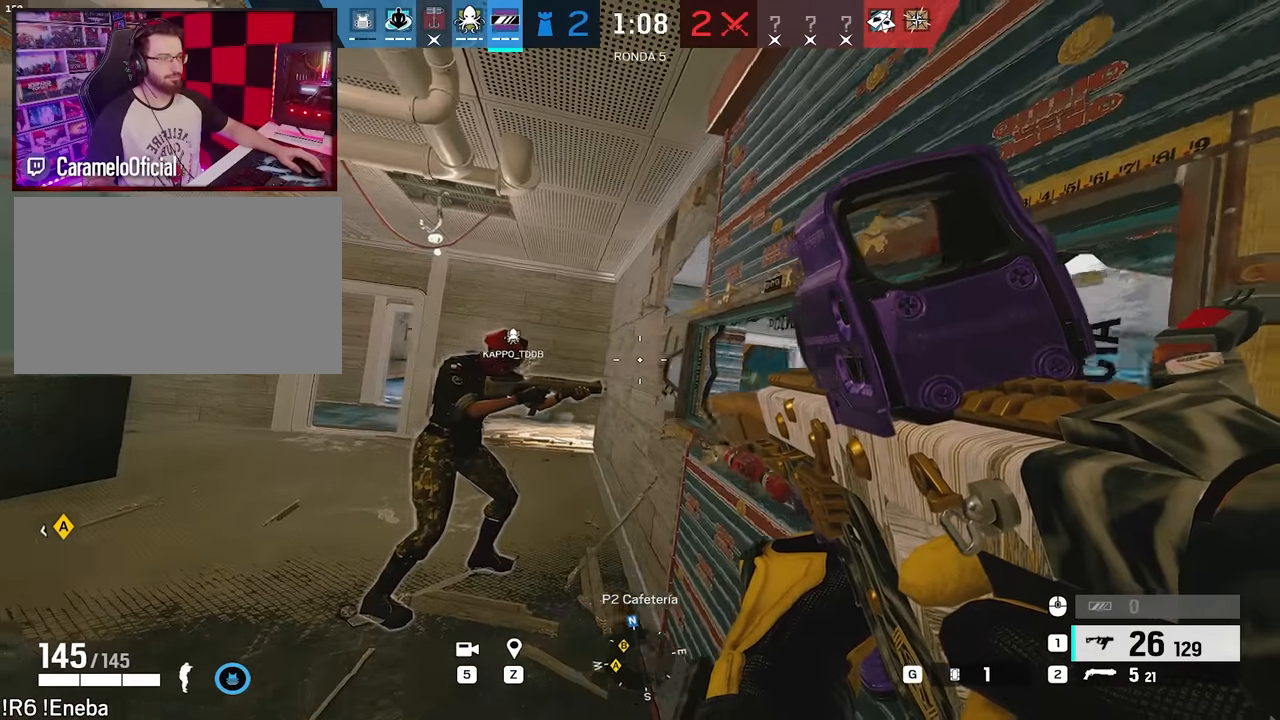
{"keys": [], "mouse": [], "events": [[117, "a", "up"], [167, "d", "down"], [250, "e", "down"], [300, "q", "down"], [400, "e", "up"], [400, "q", "up"], [434, "d", "up"]]}
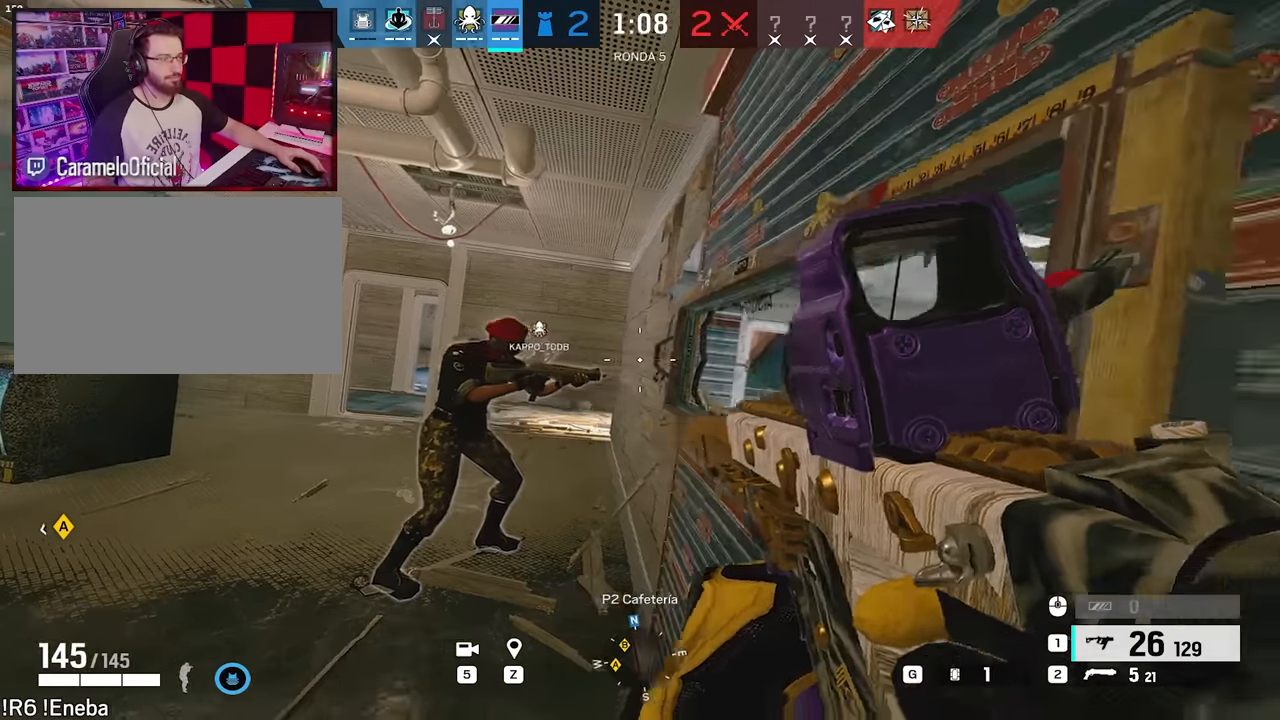
{"keys": [], "mouse": [], "events": [[167, "a", "down"], [217, "a", "up"]]}
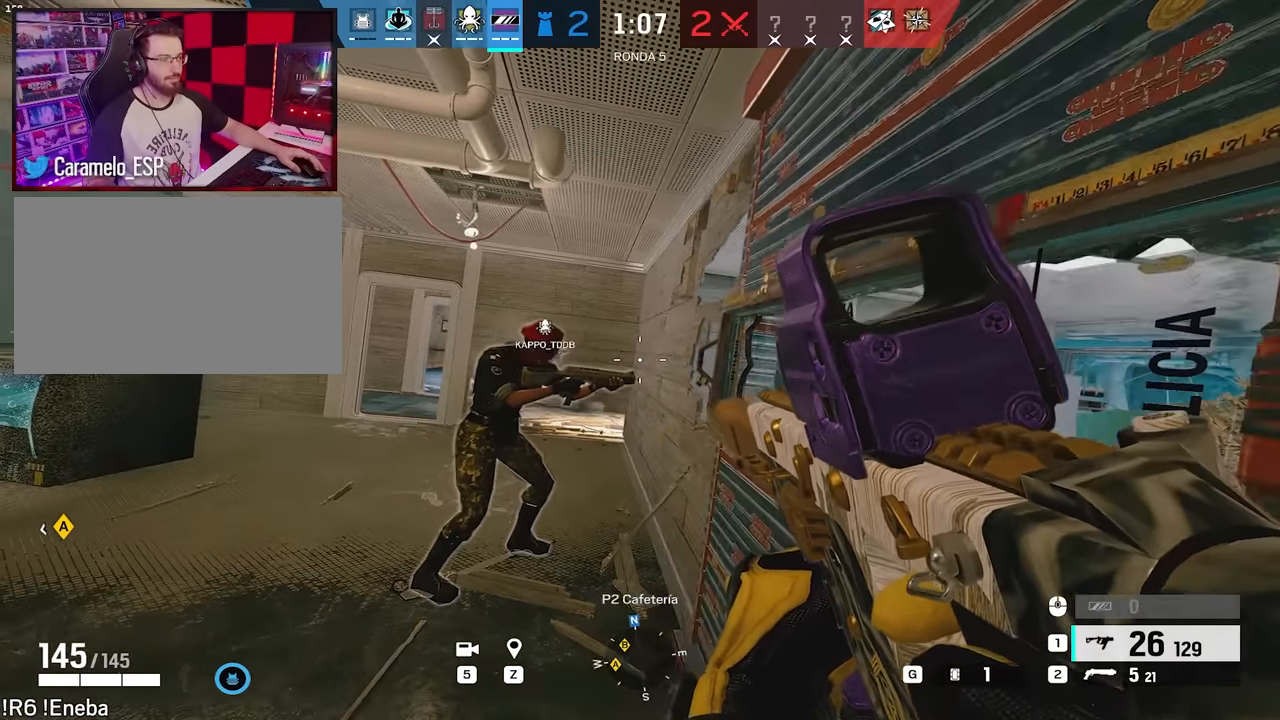
{"keys": [], "mouse": [], "events": []}
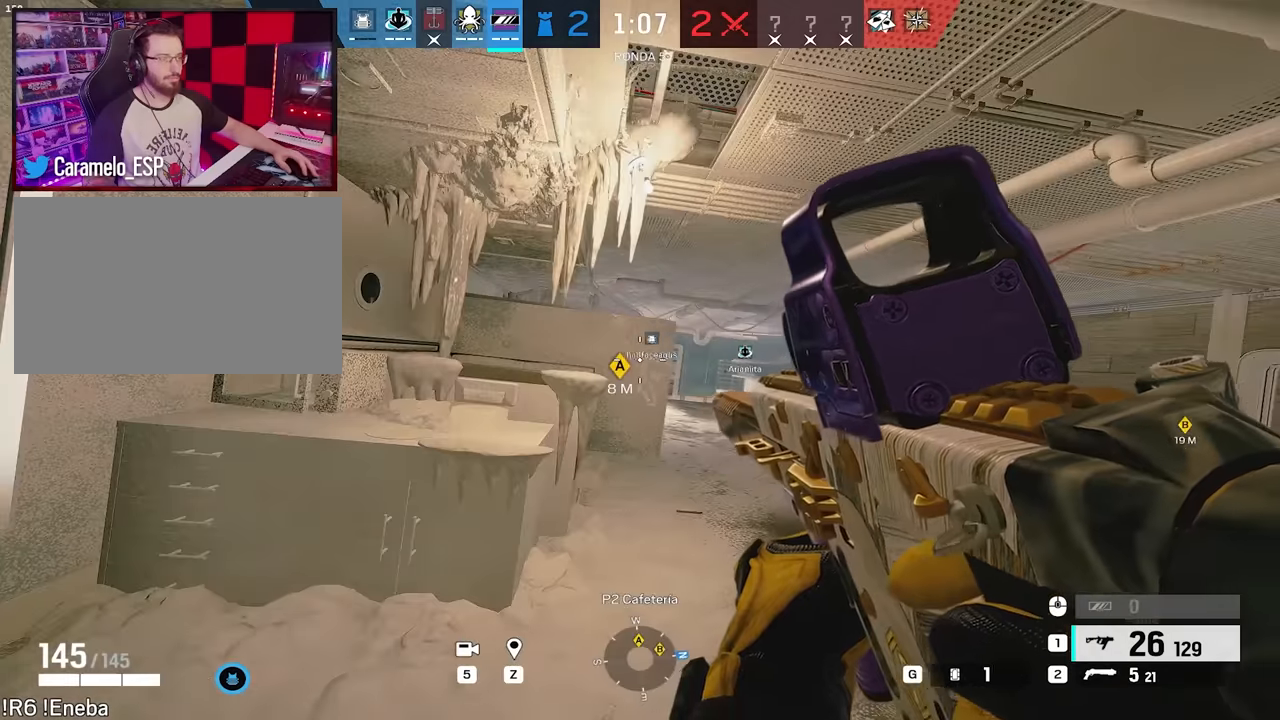
{"keys": [], "mouse": [], "events": []}
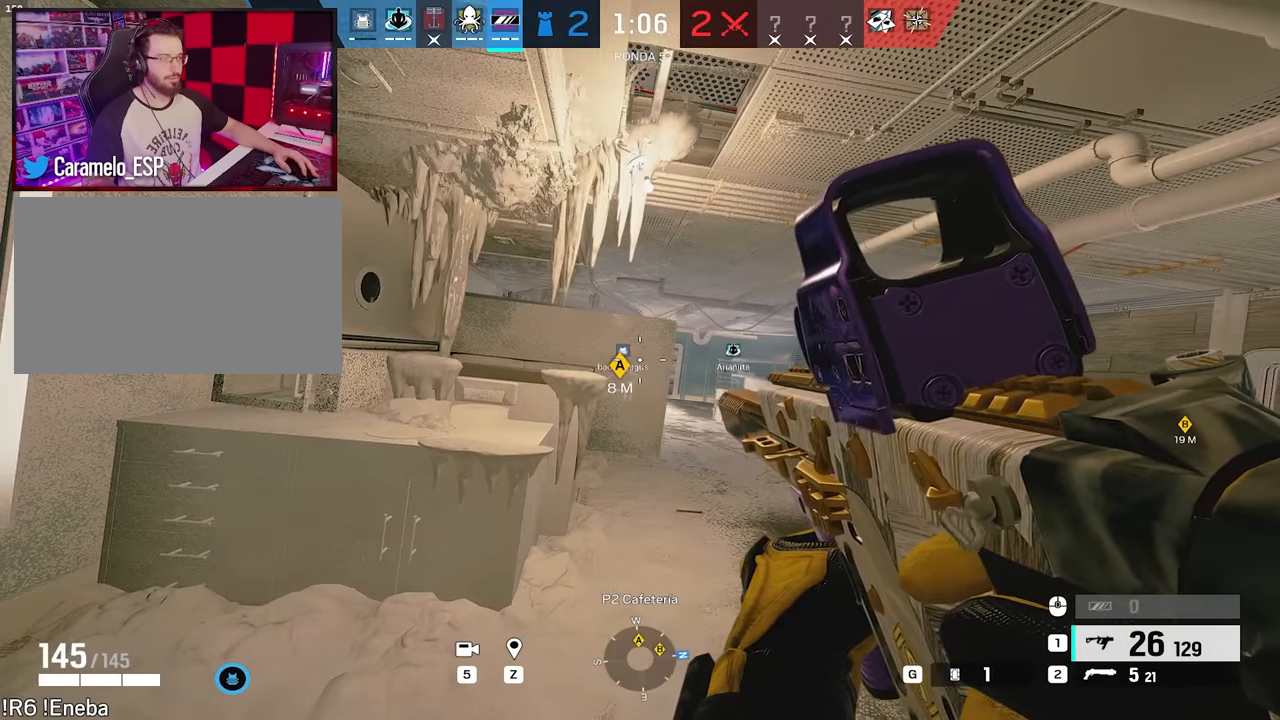
{"keys": [], "mouse": [], "events": []}
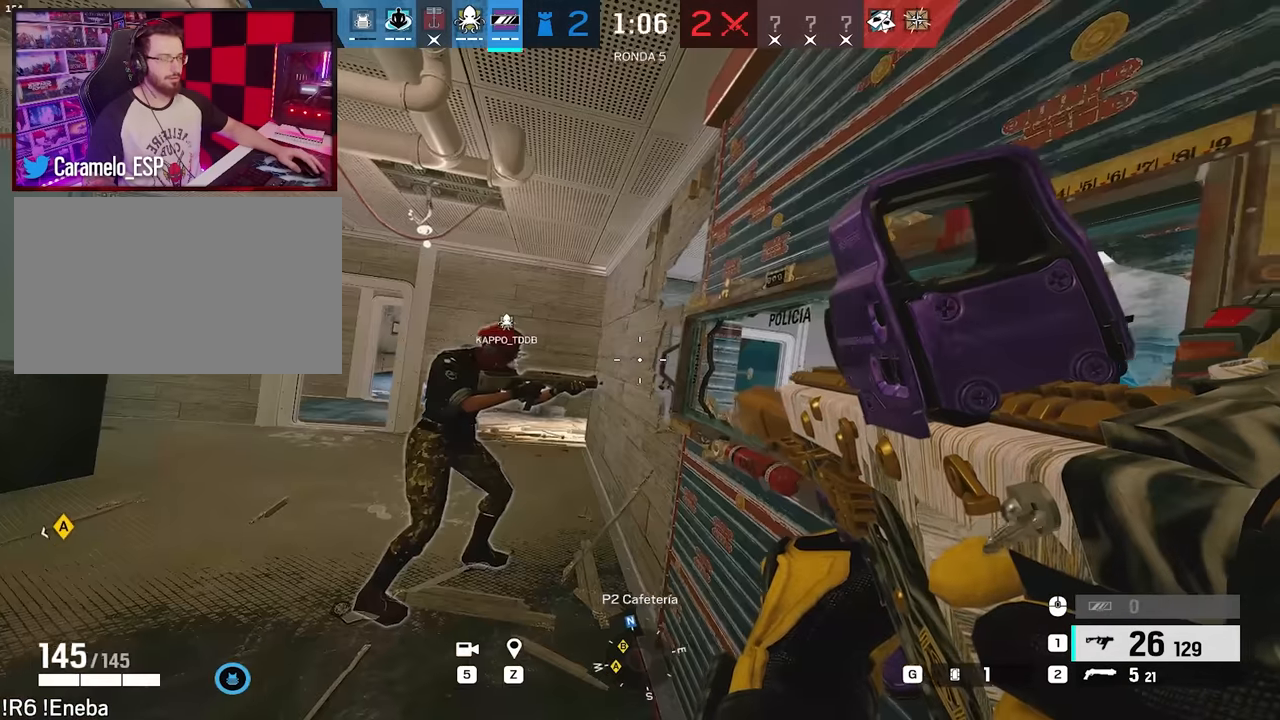
{"keys": ["s"], "mouse": [], "events": [[234, "s", "down"], [334, "c", "down"], [467, "c", "up"]]}
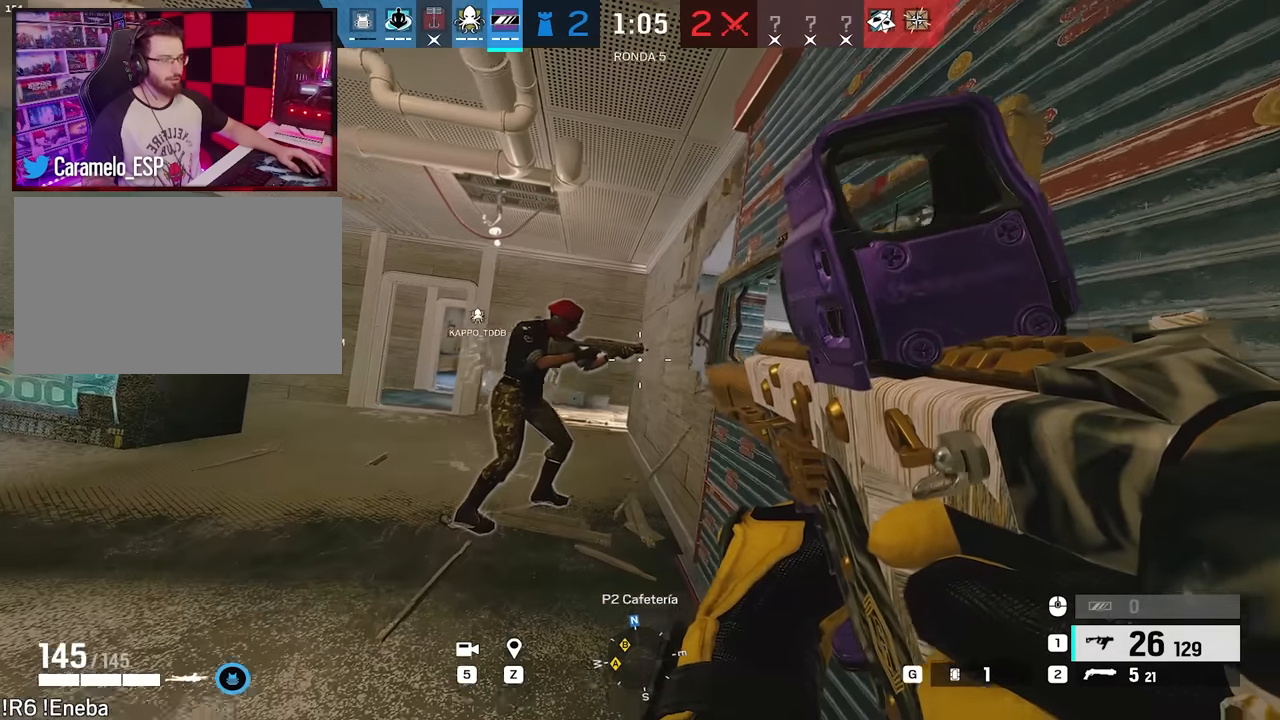
{"keys": ["s"], "mouse": ["right"], "events": [[400, "mouse_right", "down"]]}
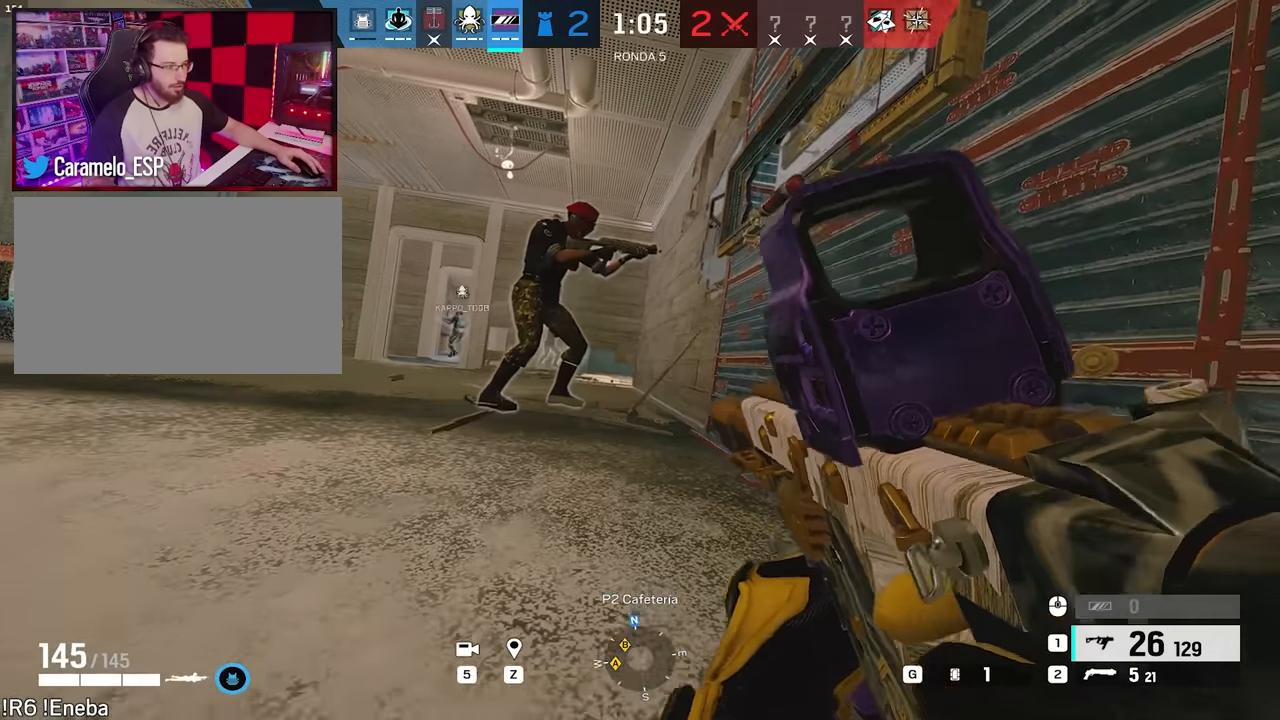
{"keys": ["d"], "mouse": ["right"], "events": [[134, "a", "down"], [167, "s", "up"], [217, "d", "down"], [267, "a", "up"], [417, "a", "down"], [450, "a", "up"]]}
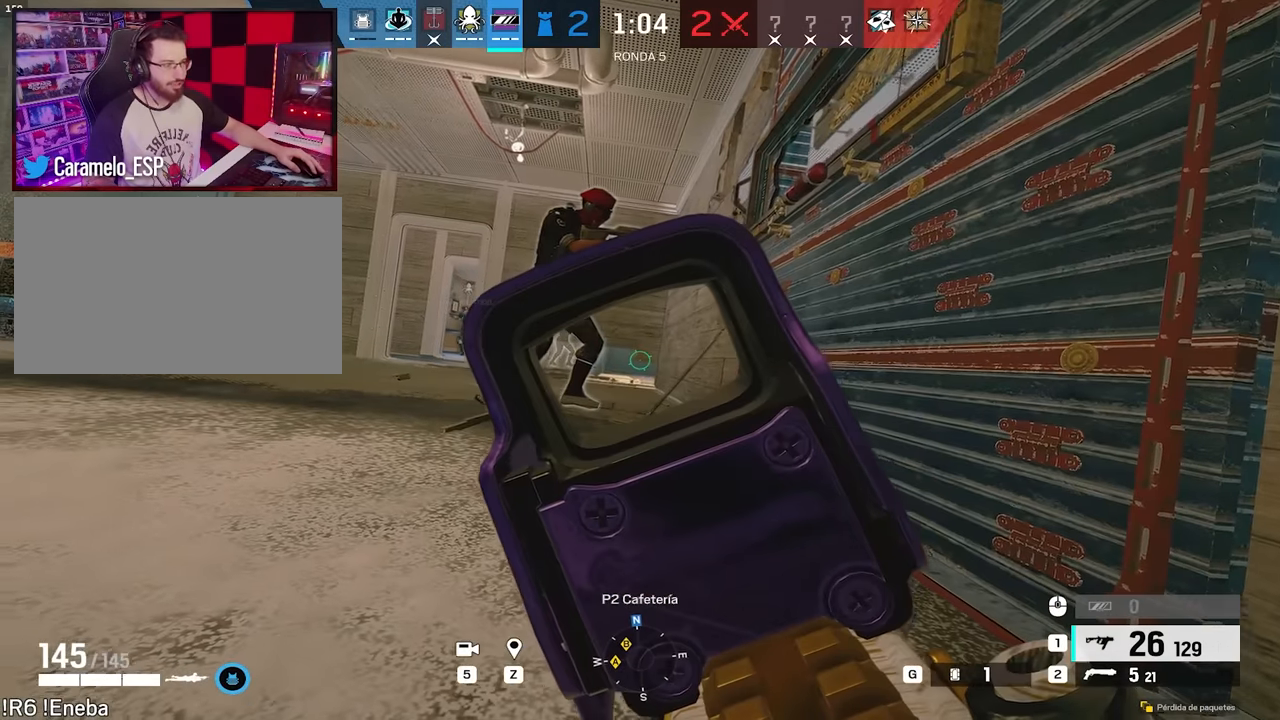
{"keys": [], "mouse": [], "events": [[50, "d", "up"], [284, "mouse_right", "up"]]}
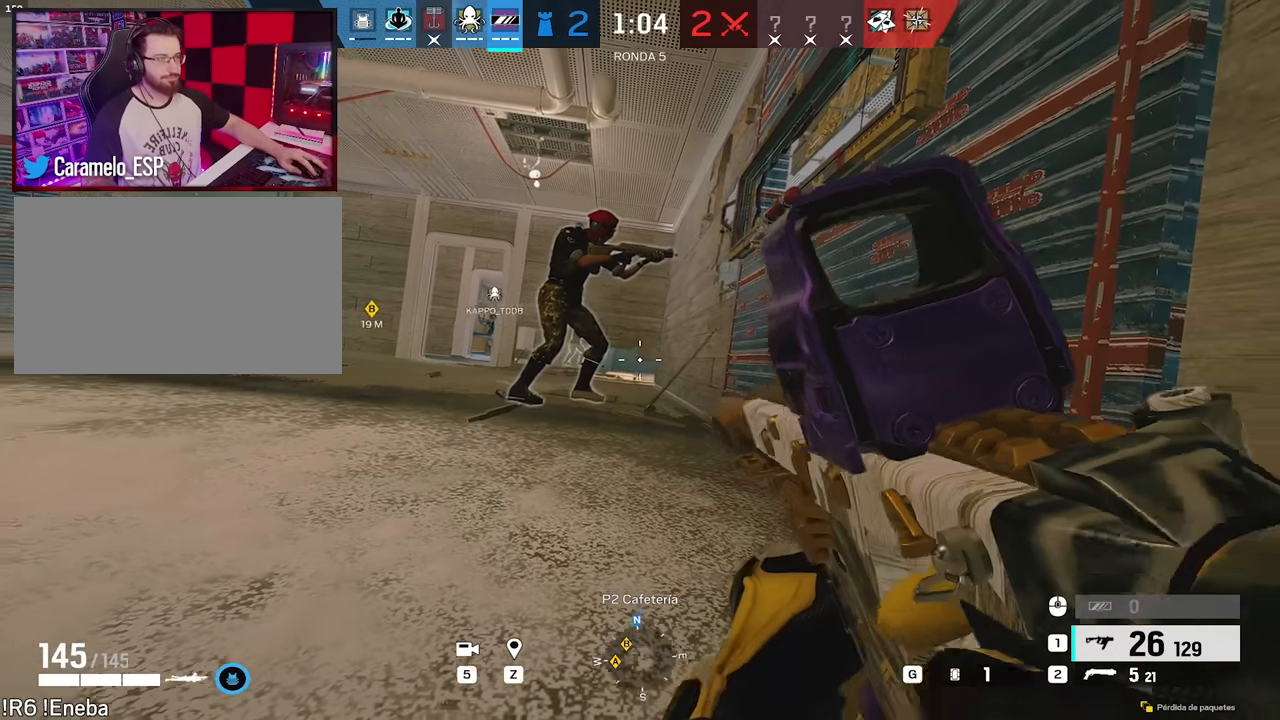
{"keys": [], "mouse": [], "events": []}
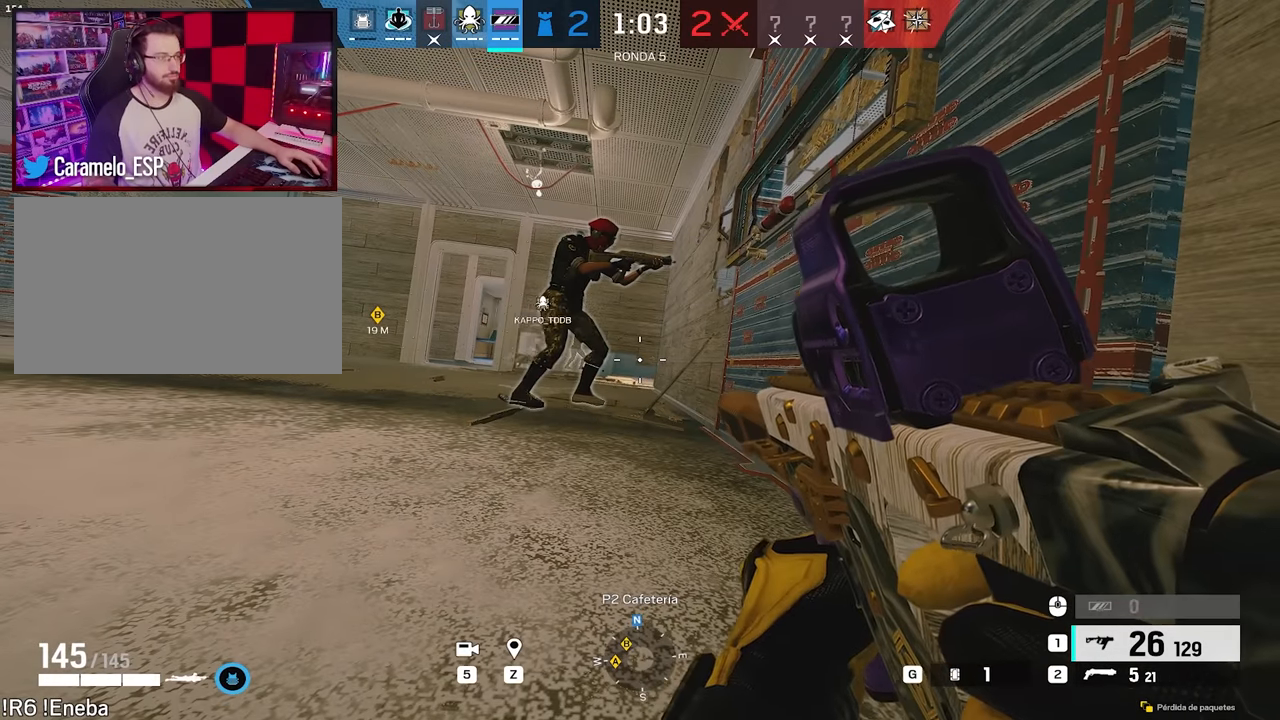
{"keys": [], "mouse": [], "events": []}
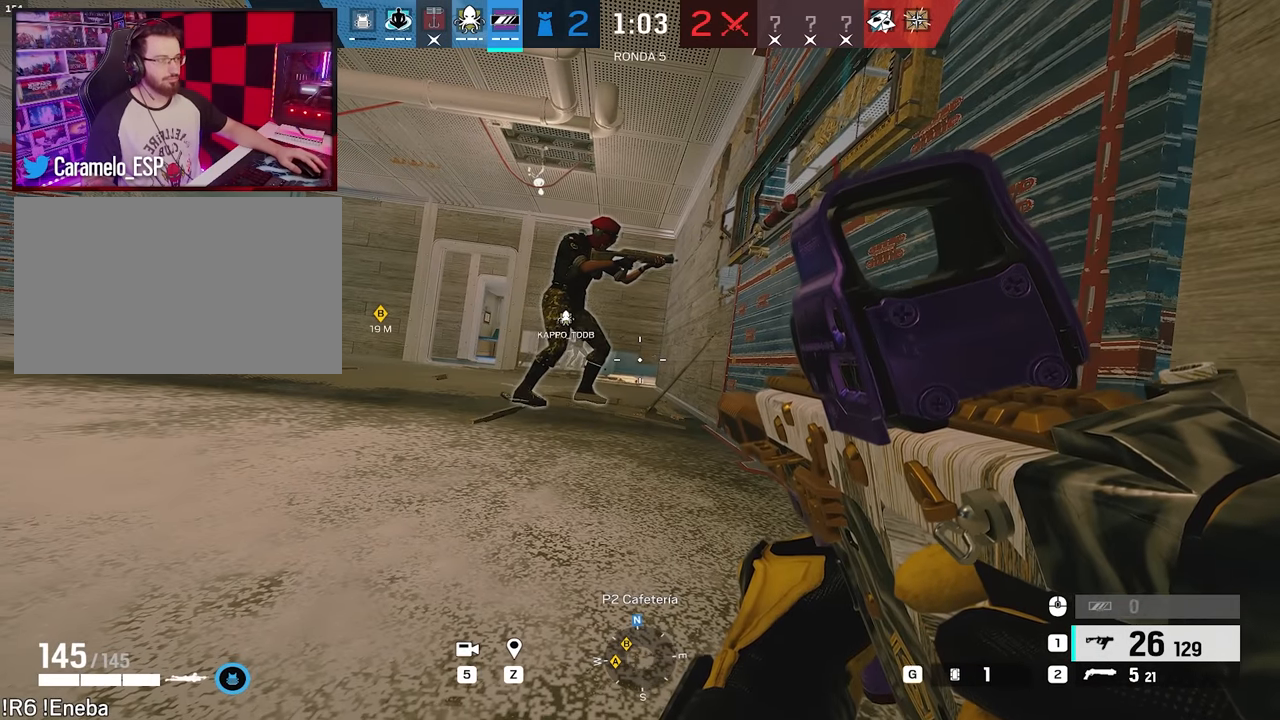
{"keys": [], "mouse": [], "events": []}
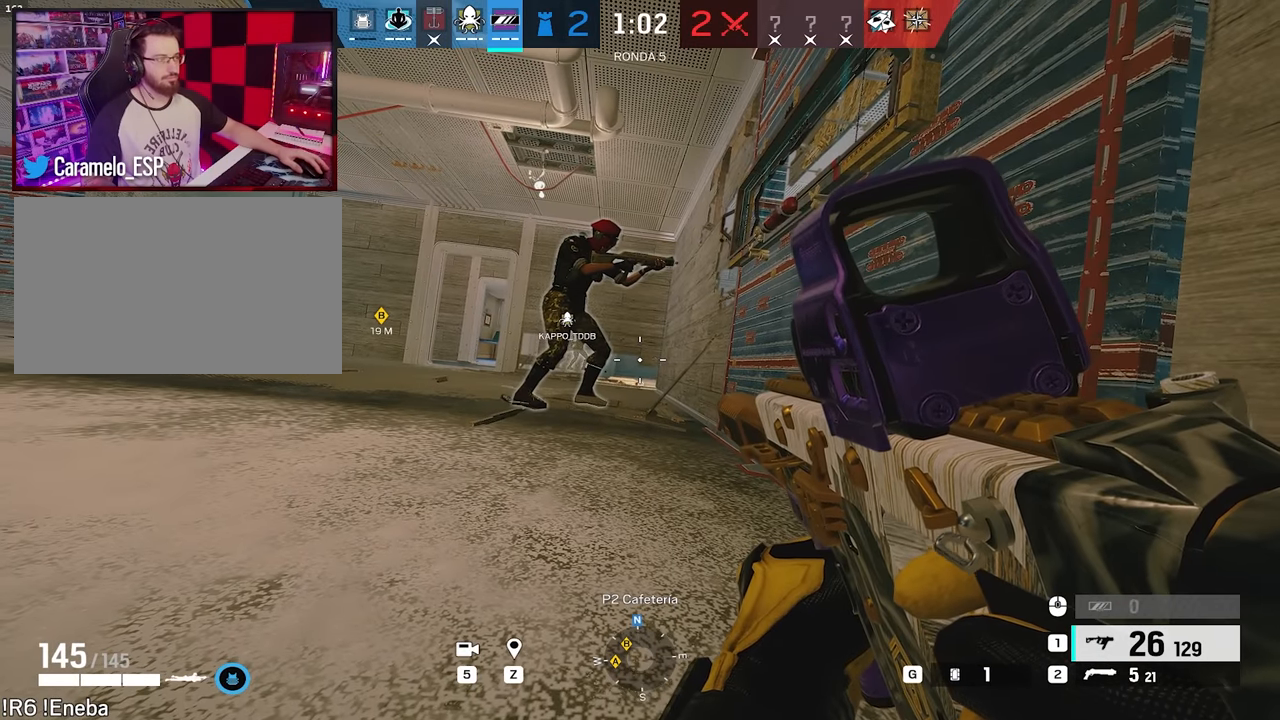
{"keys": [], "mouse": [], "events": []}
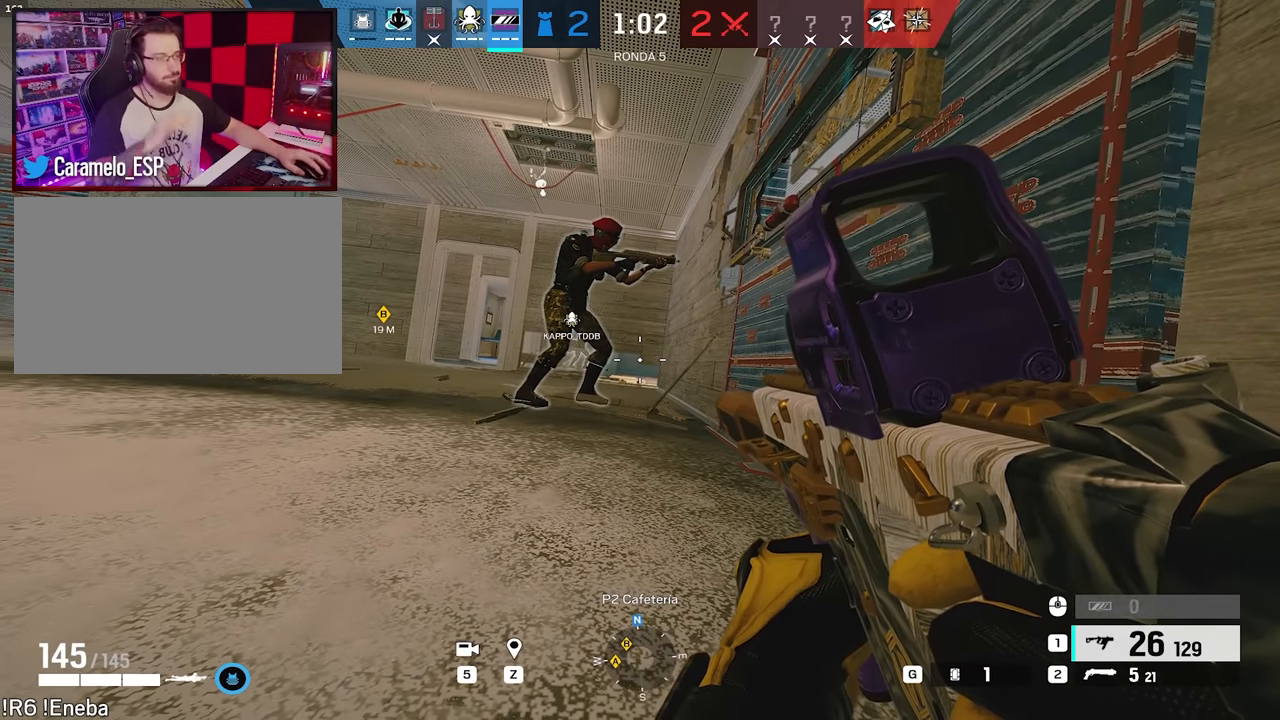
{"keys": [], "mouse": [], "events": []}
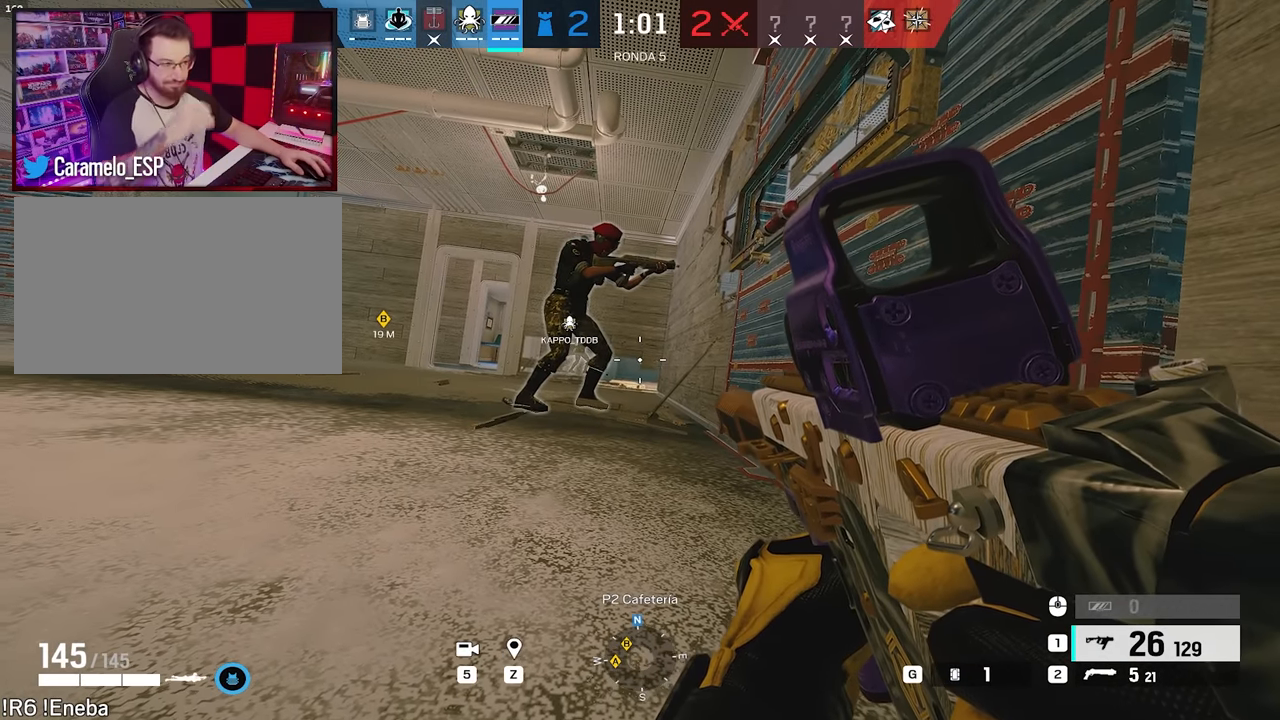
{"keys": [], "mouse": [], "events": []}
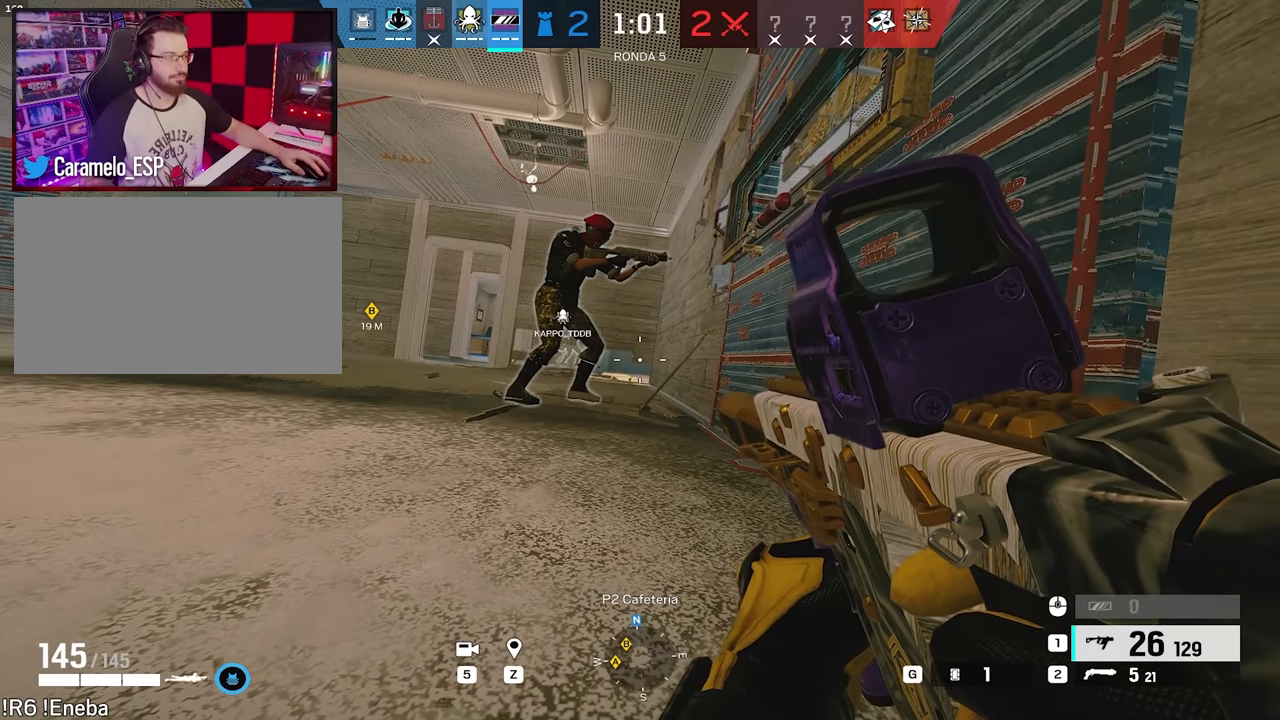
{"keys": [], "mouse": [], "events": [[17, "ctrl", "down"], [117, "ctrl", "up"], [200, "ctrl", "down"], [300, "ctrl", "up"]]}
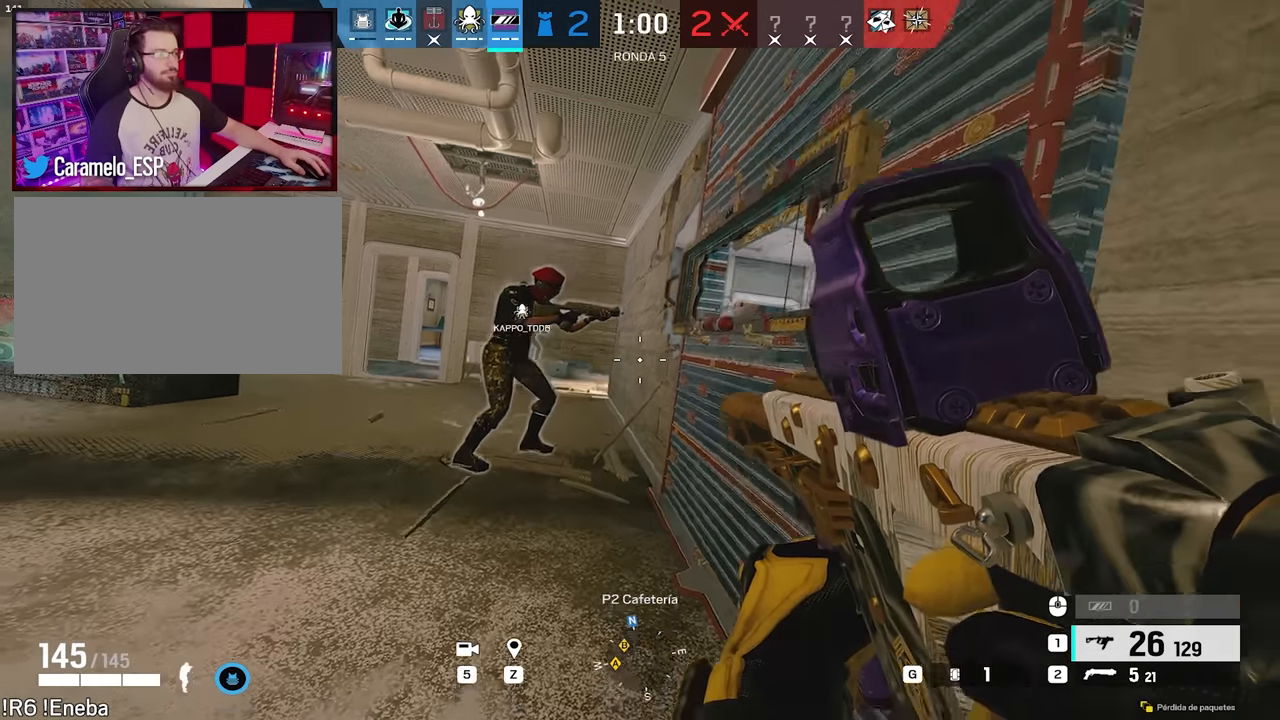
{"keys": ["alt", "d"], "mouse": [], "events": [[217, "d", "down"], [317, "d", "up"], [450, "alt", "down"], [450, "d", "down"]]}
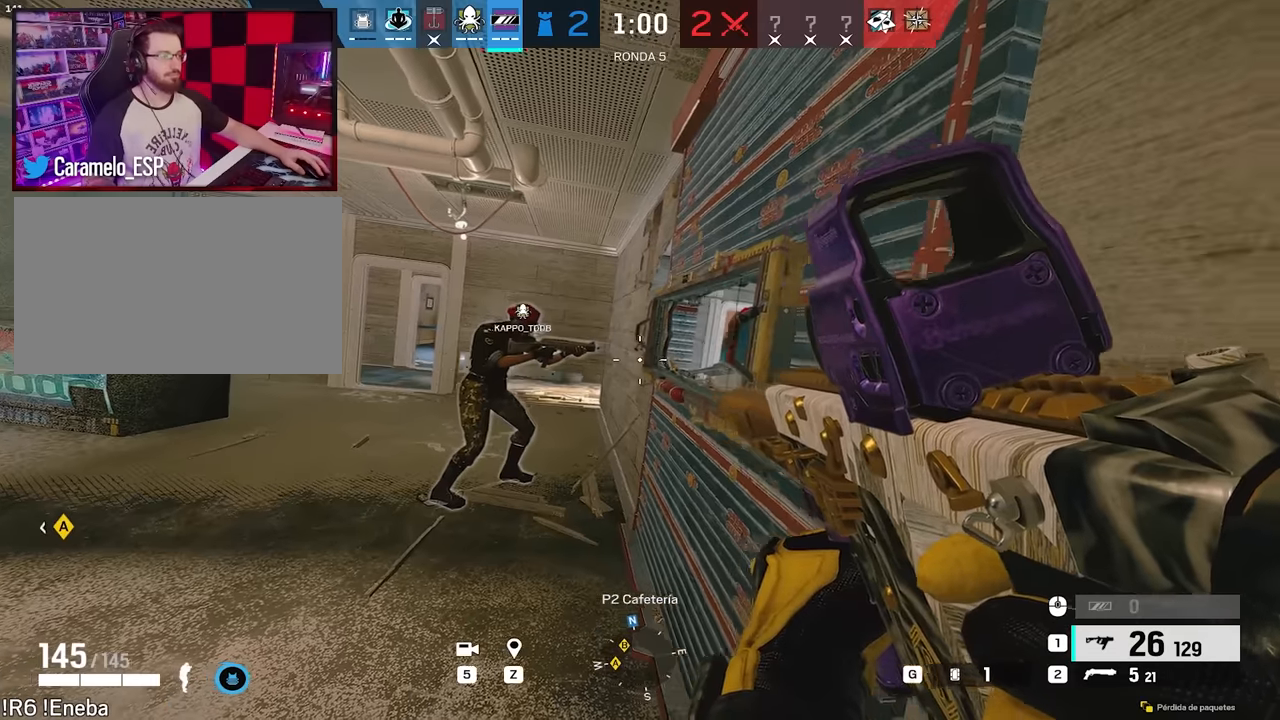
{"keys": ["alt"], "mouse": [], "events": [[50, "d", "up"], [150, "a", "down"], [234, "a", "up"]]}
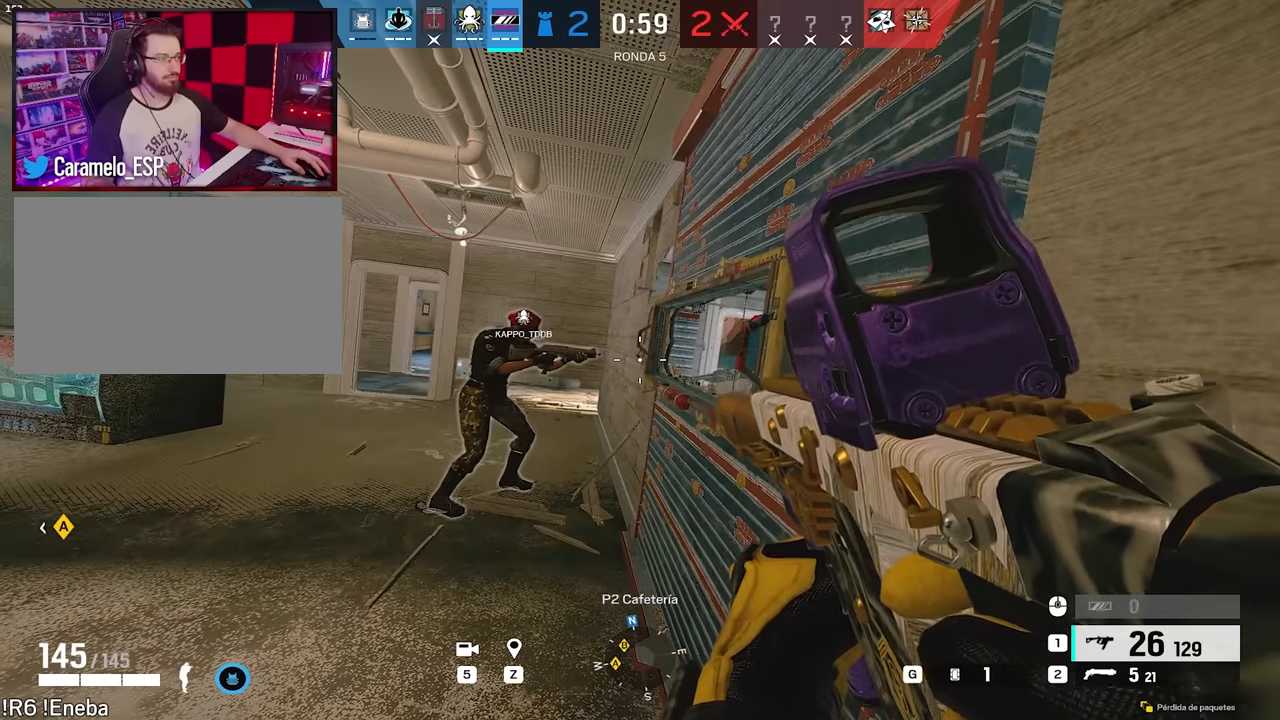
{"keys": ["alt"], "mouse": [], "events": []}
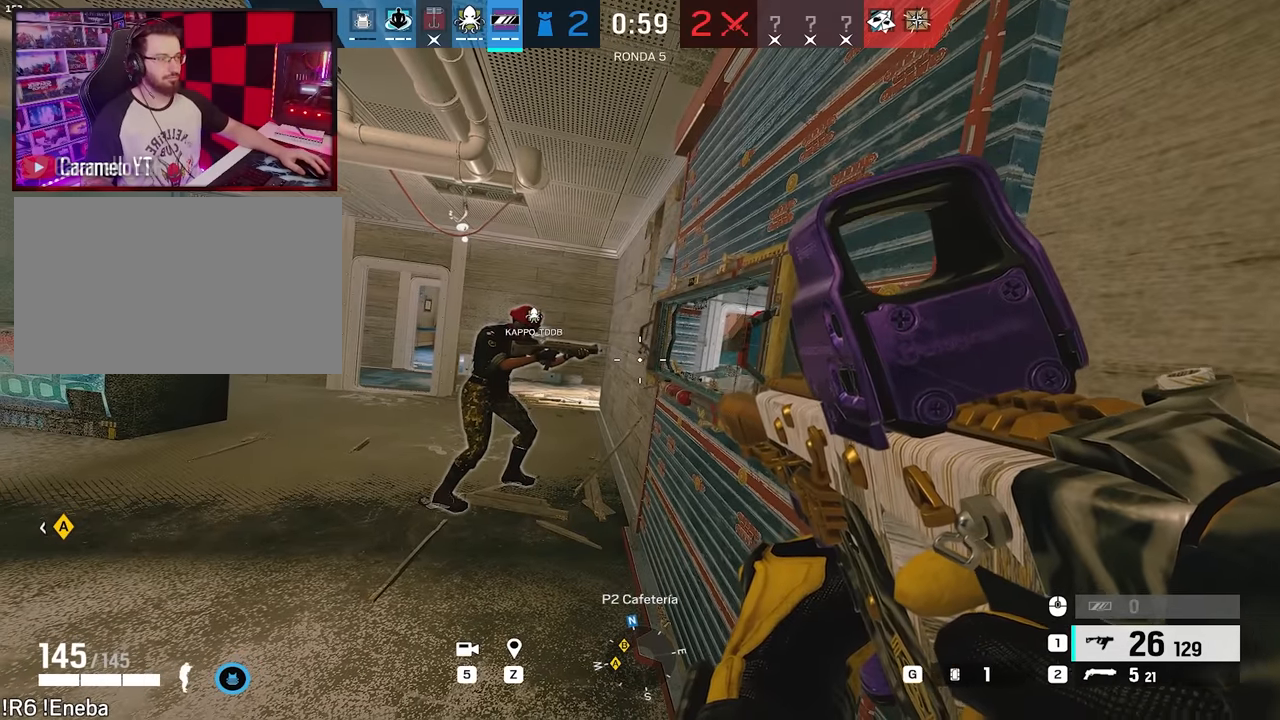
{"keys": [], "mouse": [], "events": [[34, "alt", "up"]]}
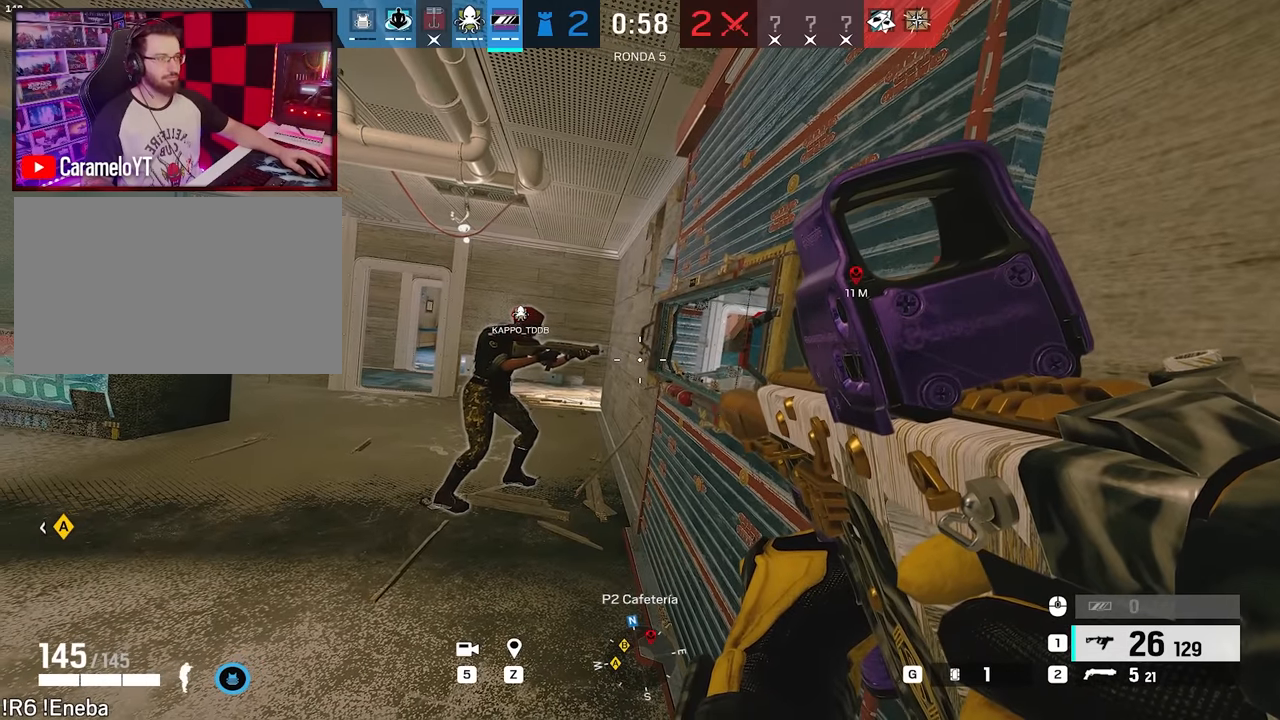
{"keys": [], "mouse": [], "events": []}
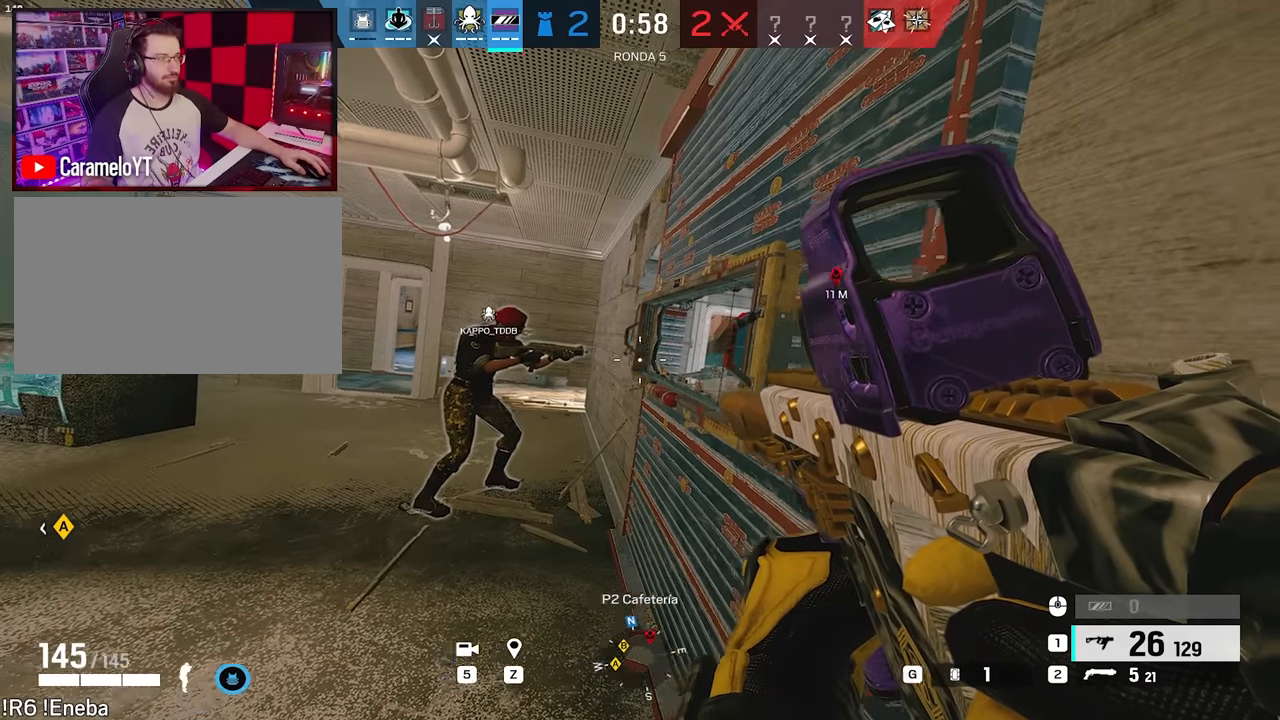
{"keys": ["a", "alt"], "mouse": [], "events": [[117, "a", "down"], [150, "alt", "down"], [300, "a", "up"], [350, "d", "down"], [484, "a", "down"], [484, "d", "up"]]}
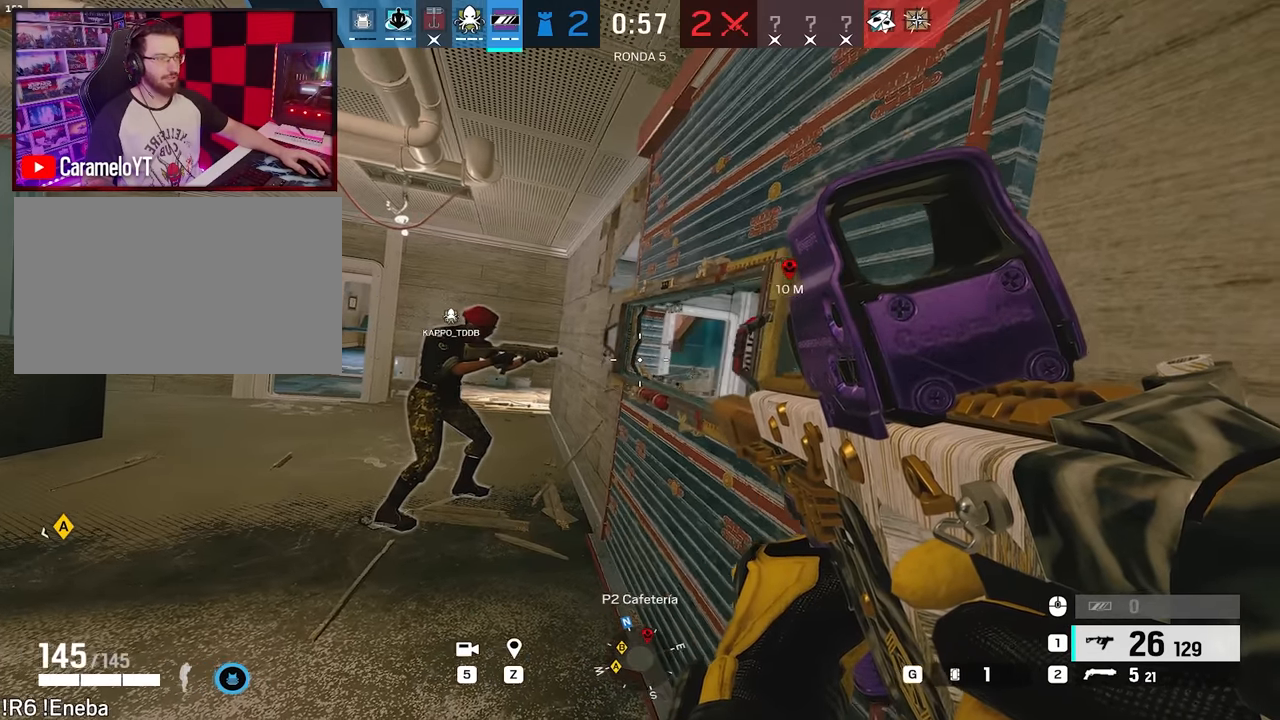
{"keys": [], "mouse": [], "events": [[34, "a", "up"], [367, "alt", "up"]]}
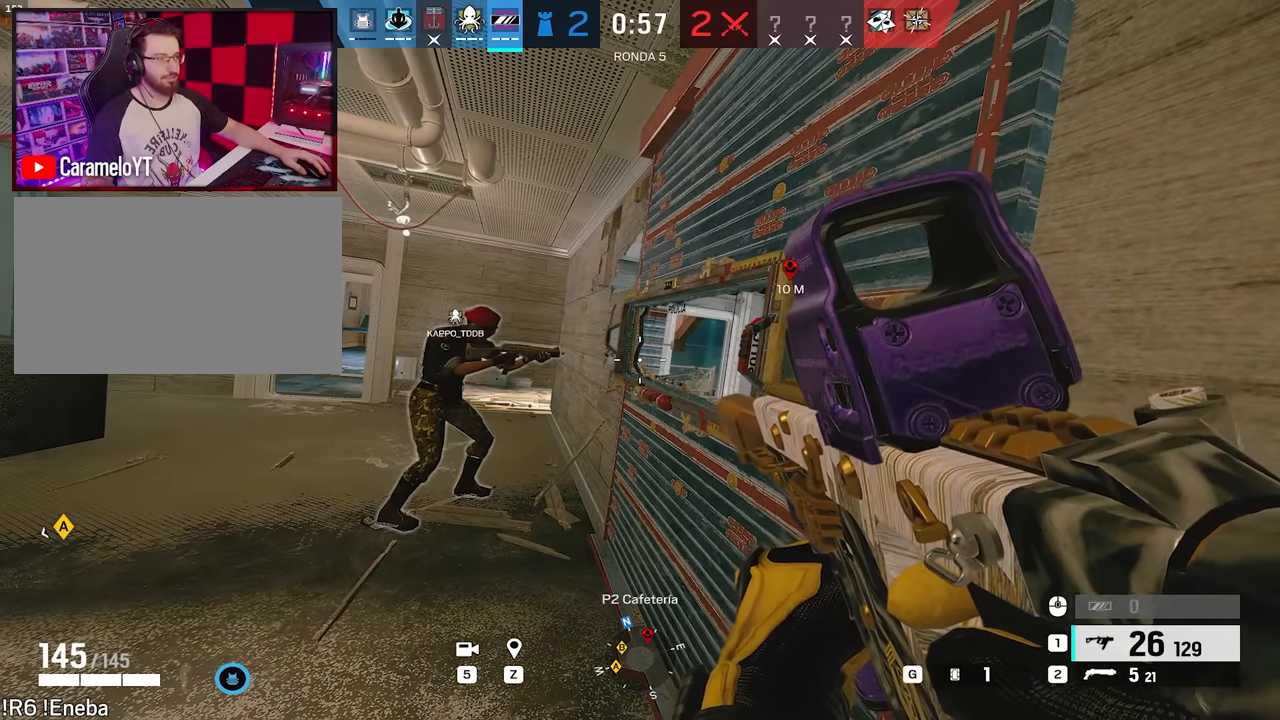
{"keys": [], "mouse": [], "events": []}
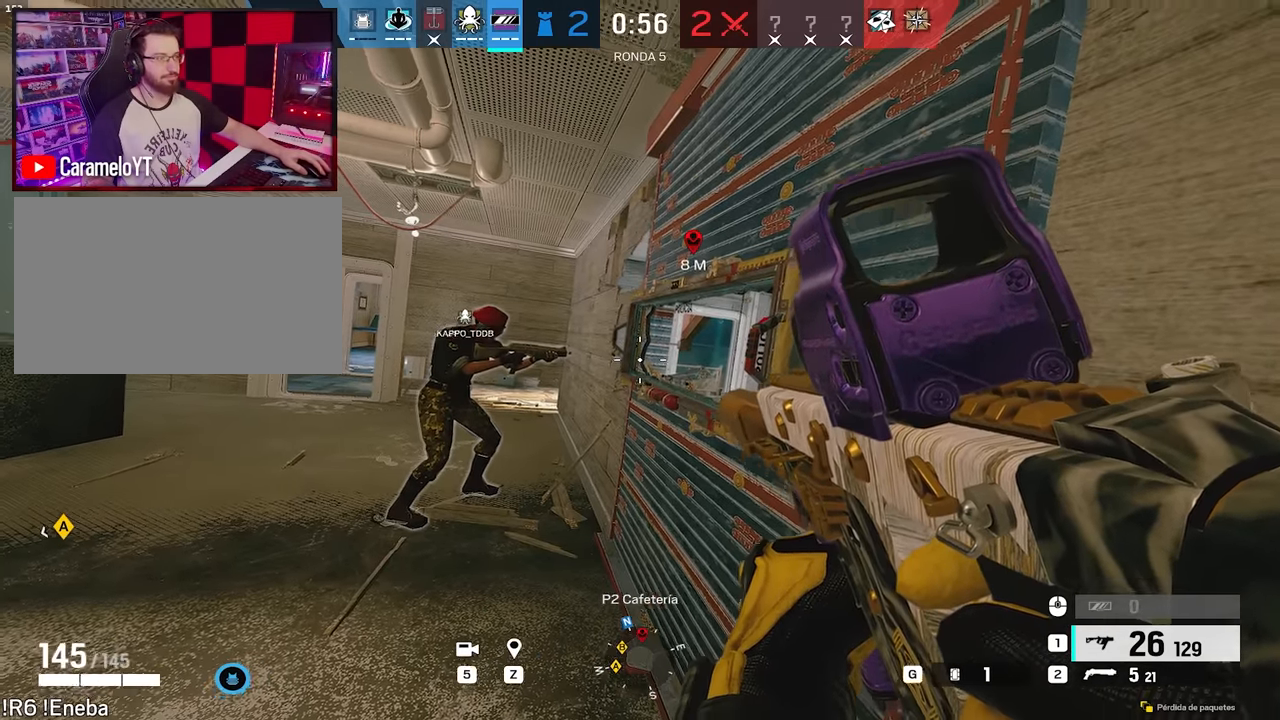
{"keys": [], "mouse": [], "events": []}
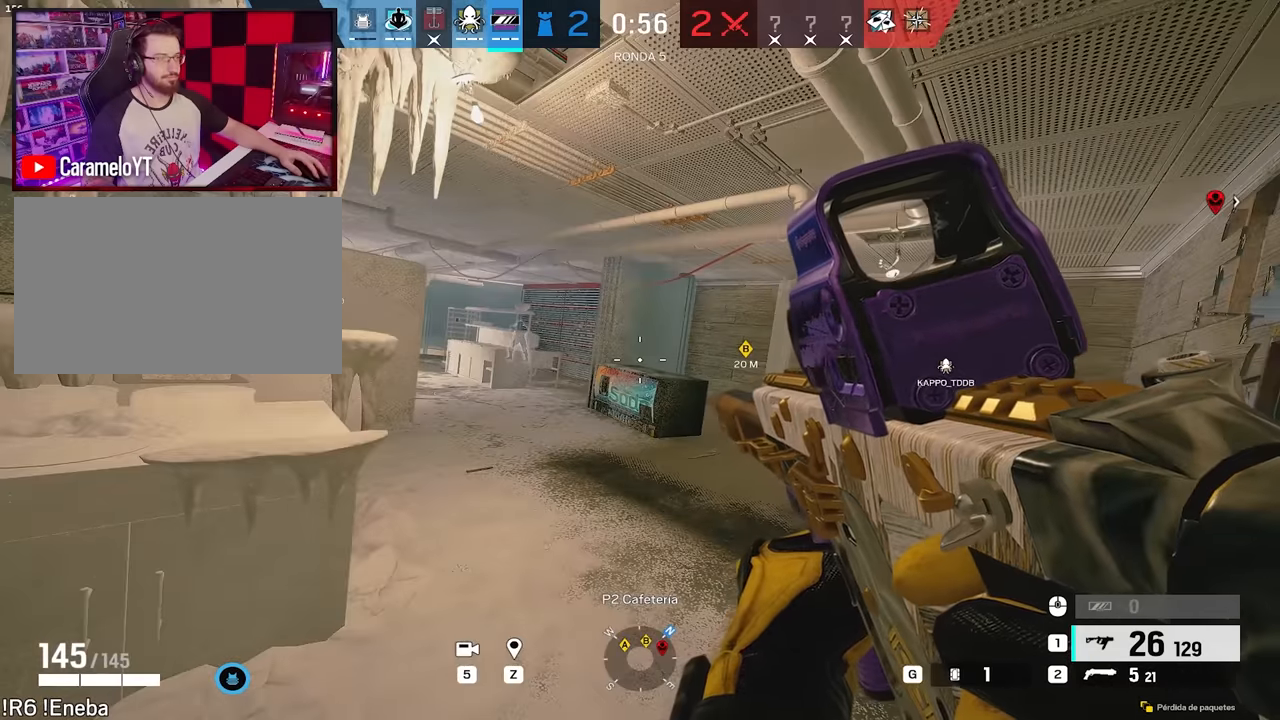
{"keys": [], "mouse": [], "events": []}
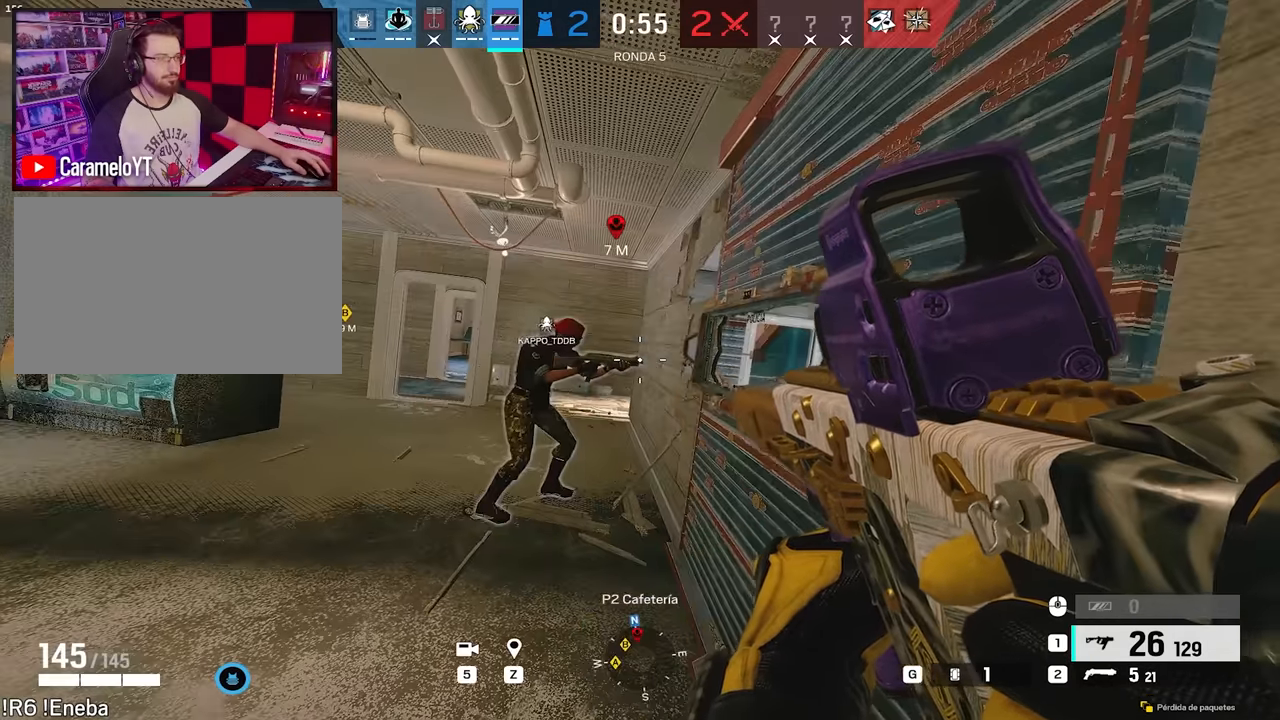
{"keys": ["a"], "mouse": [], "events": [[333, "a", "down"], [383, "alt", "down"], [467, "alt", "up"]]}
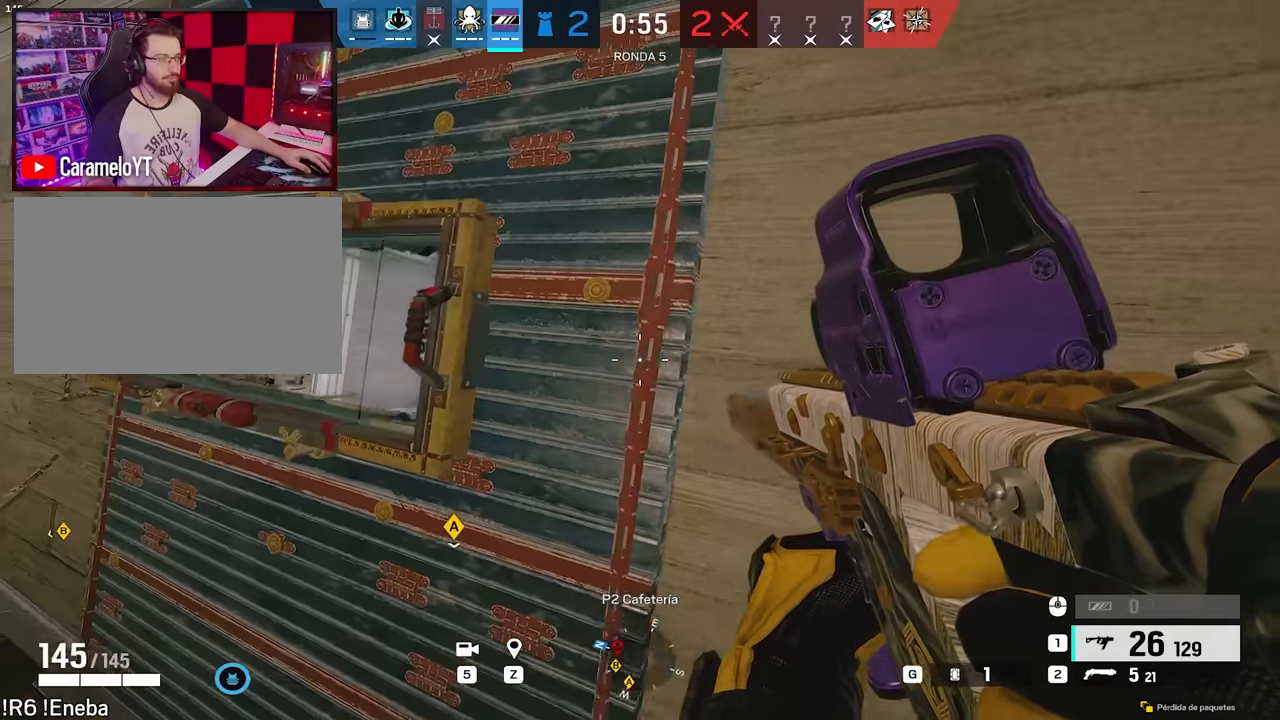
{"keys": ["d"], "mouse": [], "events": [[250, "a", "up"], [250, "d", "down"]]}